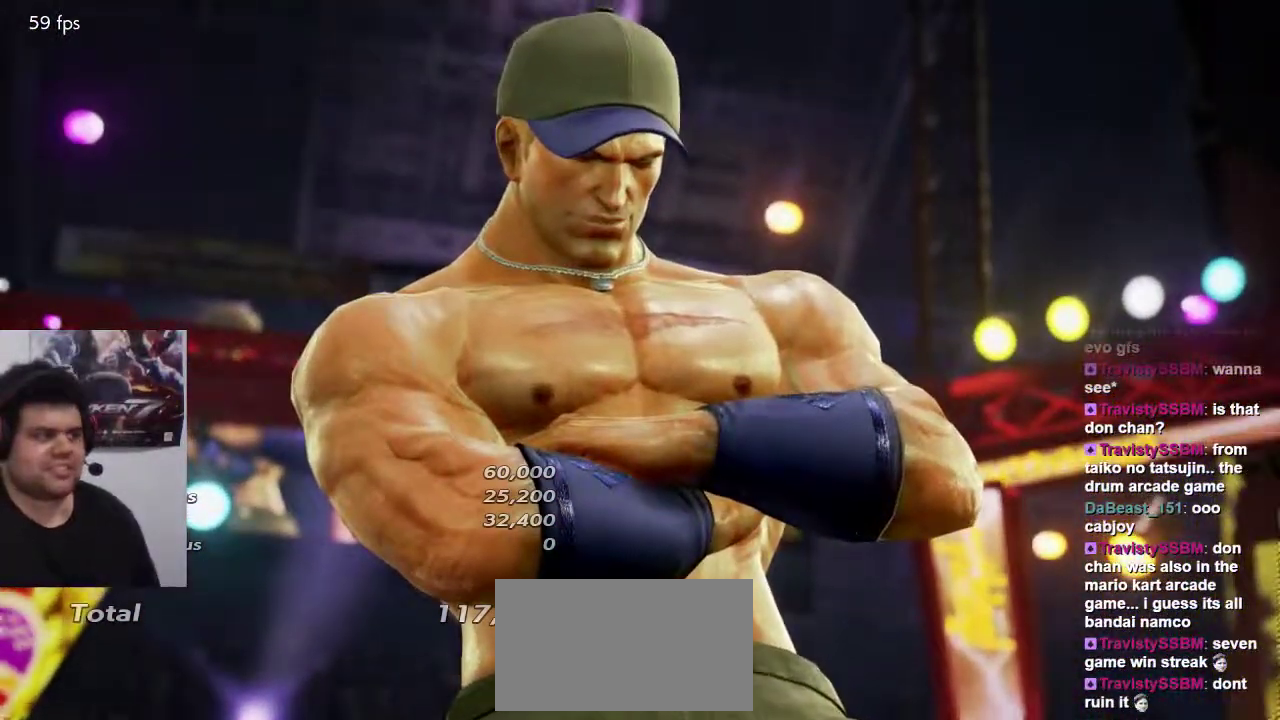
Gameplay with a controller (arcade stick); each line is a JSON object with the inputs held at the frame after it. "events" lists button and stick changes between this image and that frame as [ms after this image, input, new state], when the widget could be followed in between. Not read: L3 R3.
{"buttons": [], "left_stick": "center", "events": [[50, "SELECT", "down"], [167, "SELECT", "up"]]}
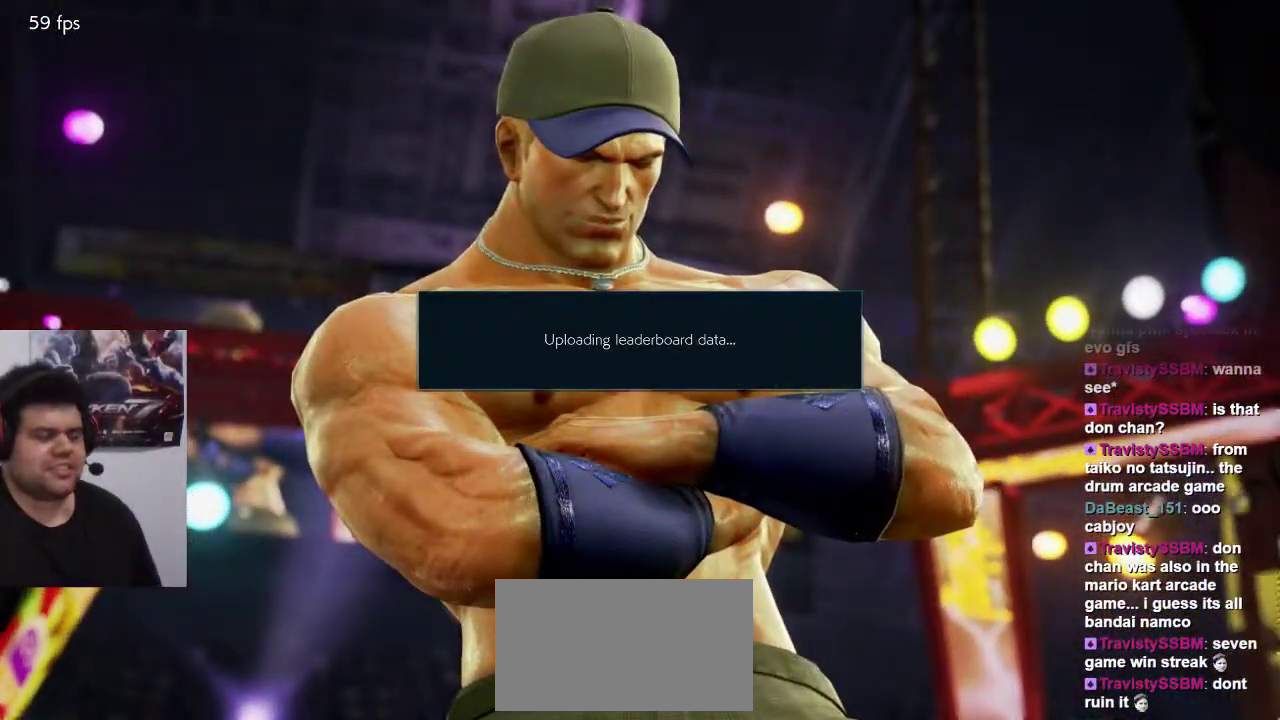
{"buttons": [], "left_stick": "center", "events": []}
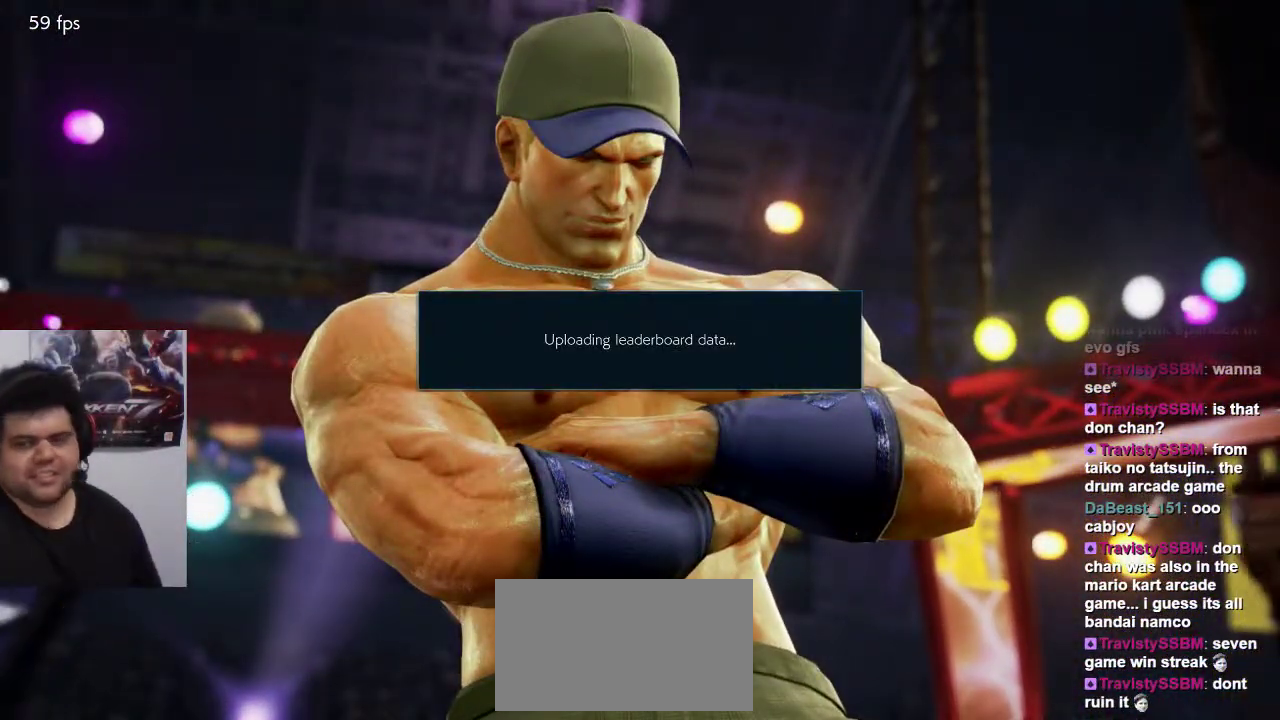
{"buttons": [], "left_stick": "center", "events": []}
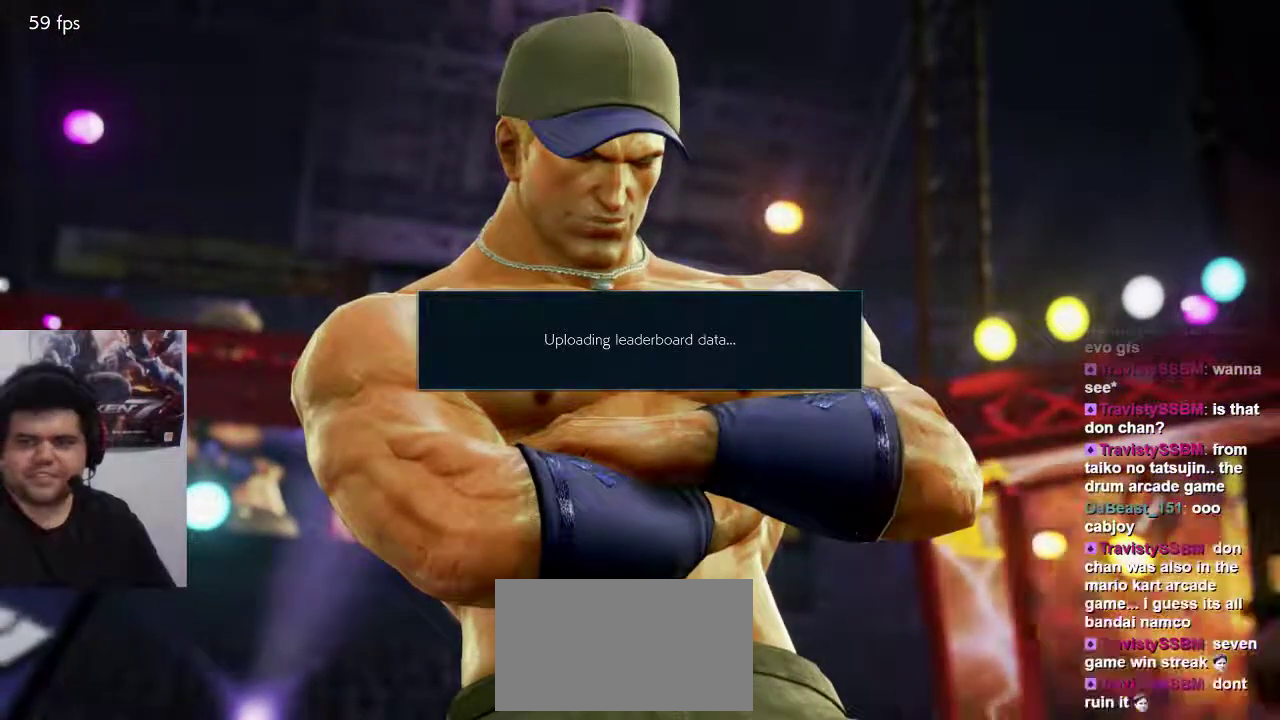
{"buttons": [], "left_stick": "center", "events": []}
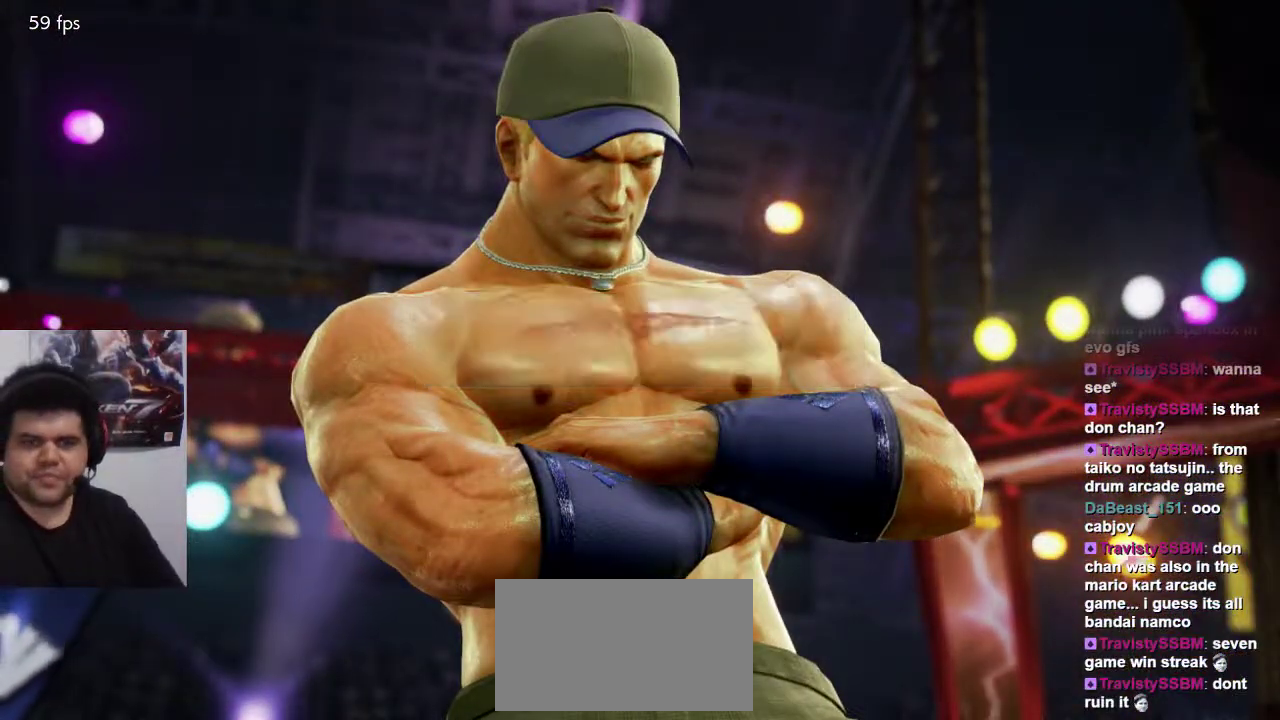
{"buttons": [], "left_stick": "center", "events": []}
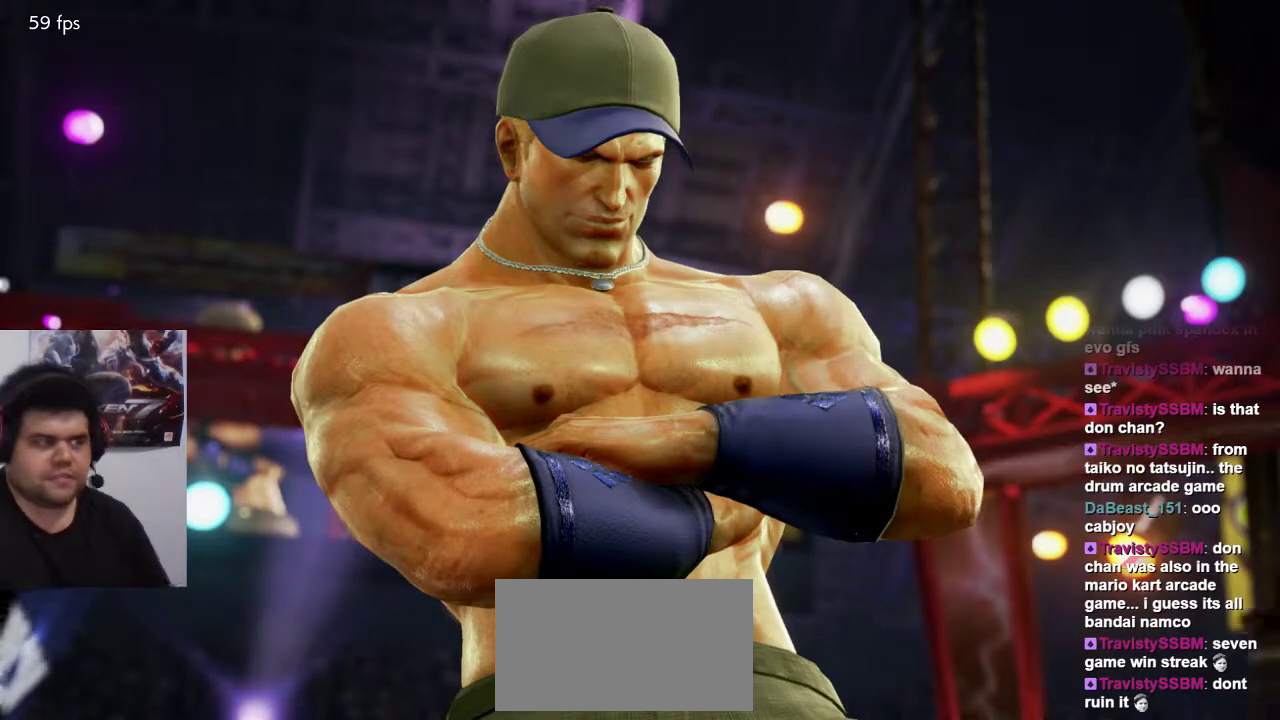
{"buttons": [], "left_stick": "center", "events": []}
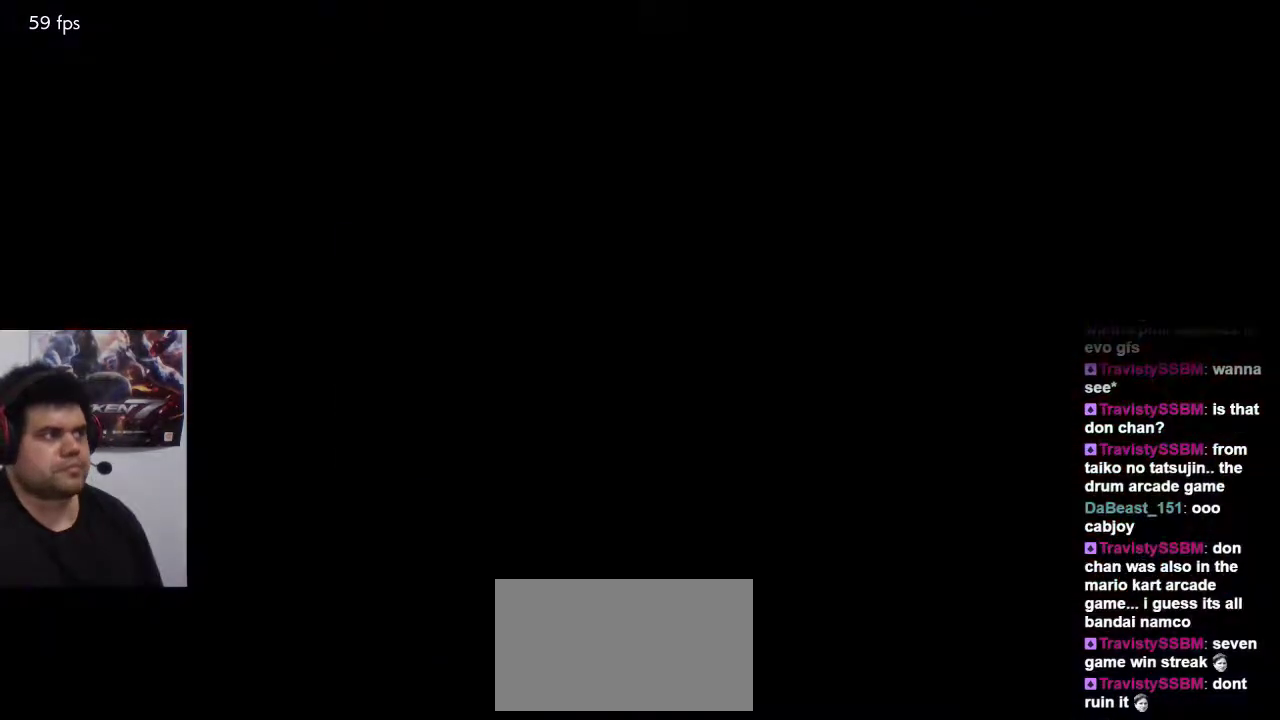
{"buttons": ["CROSS"], "left_stick": "center", "events": [[417, "CROSS", "down"]]}
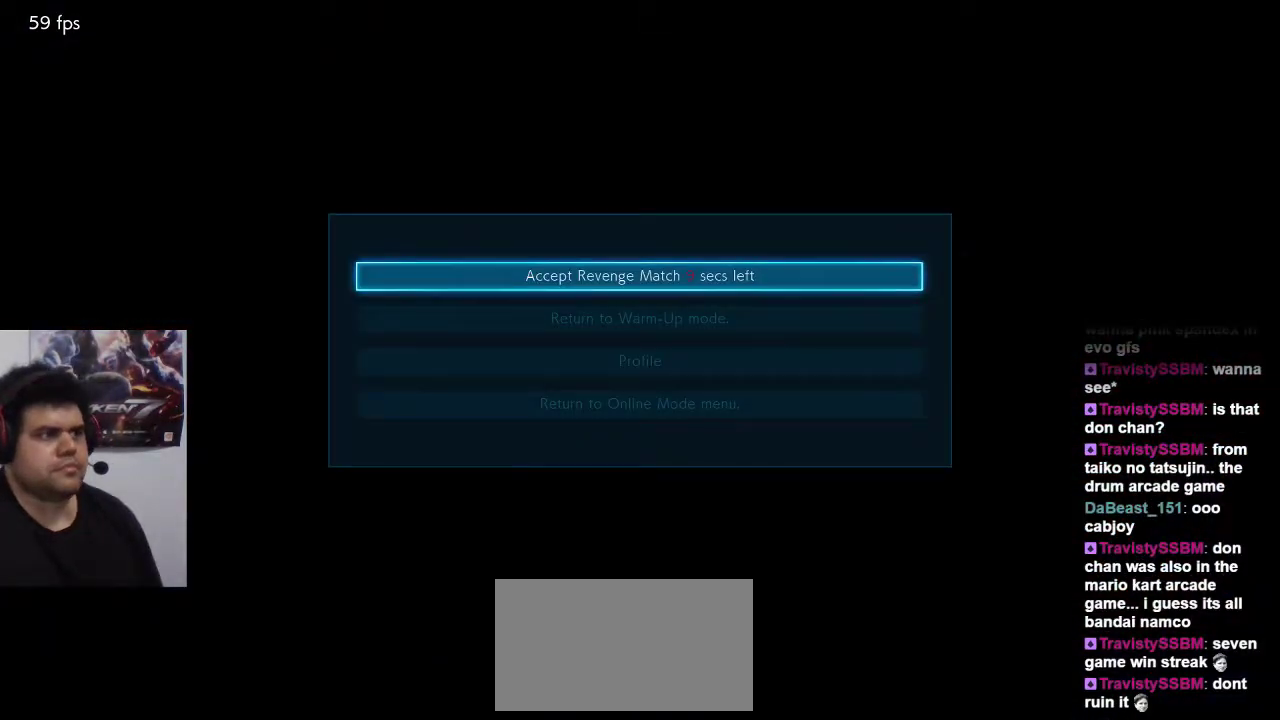
{"buttons": ["CROSS"], "left_stick": "center", "events": [[50, "CROSS", "up"], [417, "CROSS", "down"]]}
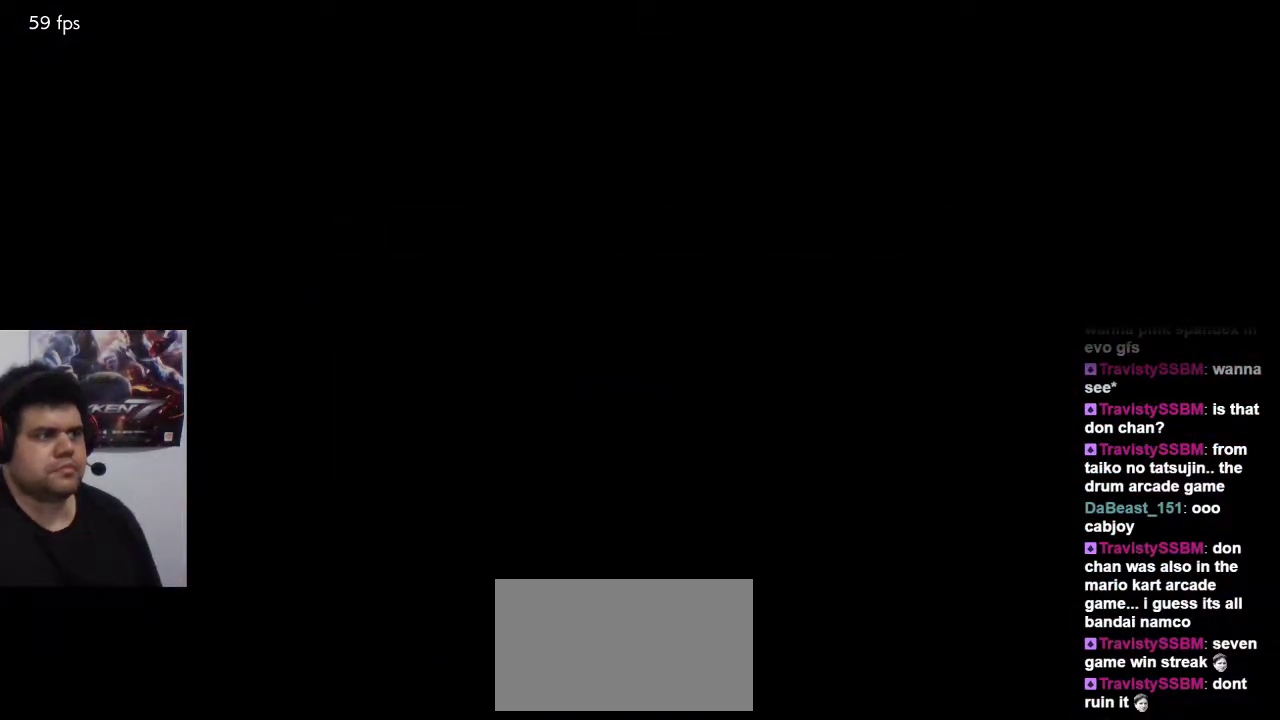
{"buttons": [], "left_stick": "center", "events": [[83, "CROSS", "up"]]}